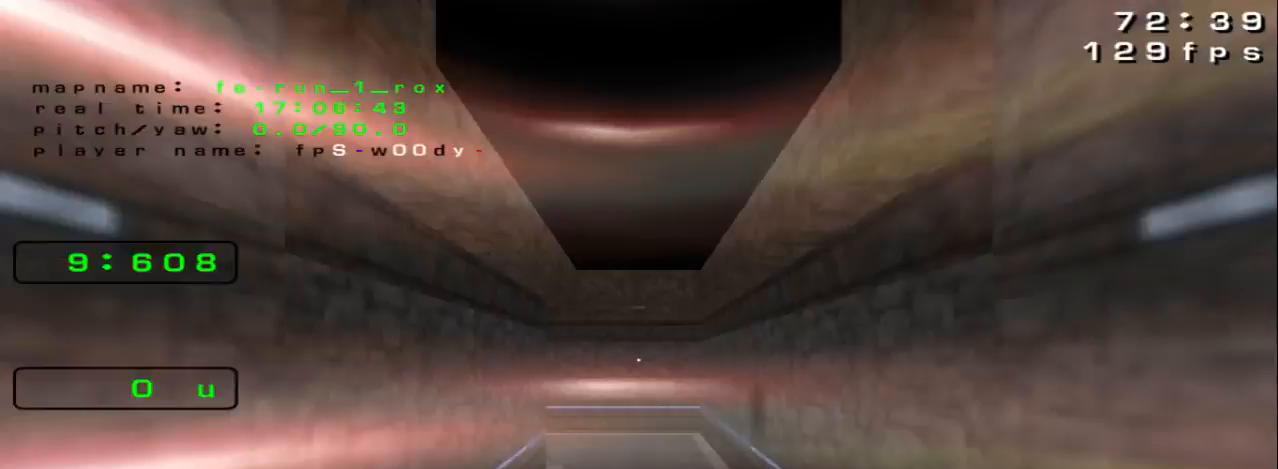
Gameplay with keyboard; each line is a JSON object with the keys held at the frame after it. "events" lists presses ("down") and releases ("up") of "down", "left", "right", "space" and "up" between this image and that frame as [ms after this image, input, new state], when the widget could be followed in between. No other keys are recorded. Mouse input is not recorded.
{"keys": ["right", "up"], "events": [[200, "up", "down"], [367, "right", "down"]]}
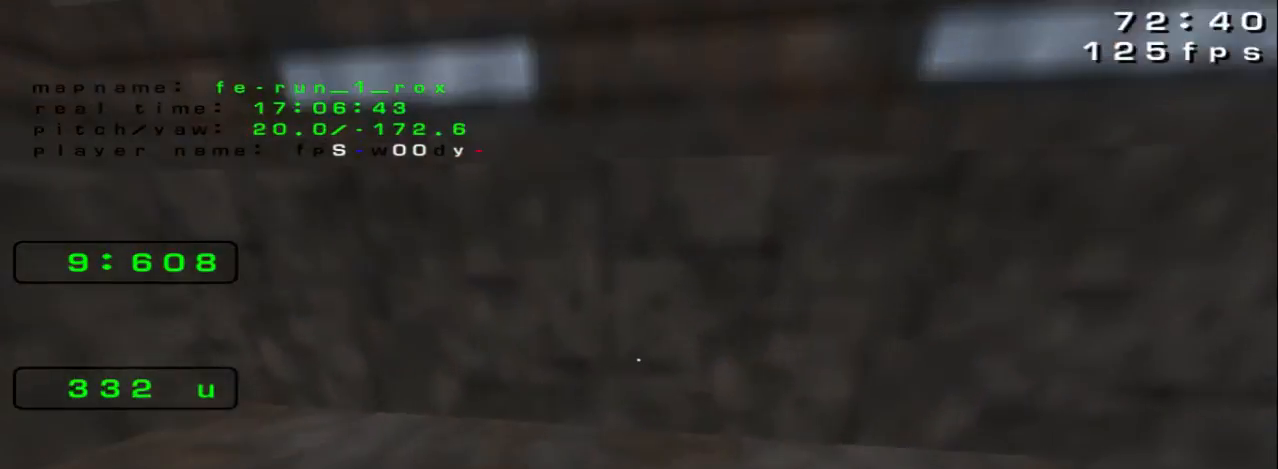
{"keys": ["left", "up"], "events": [[100, "right", "up"], [167, "left", "down"]]}
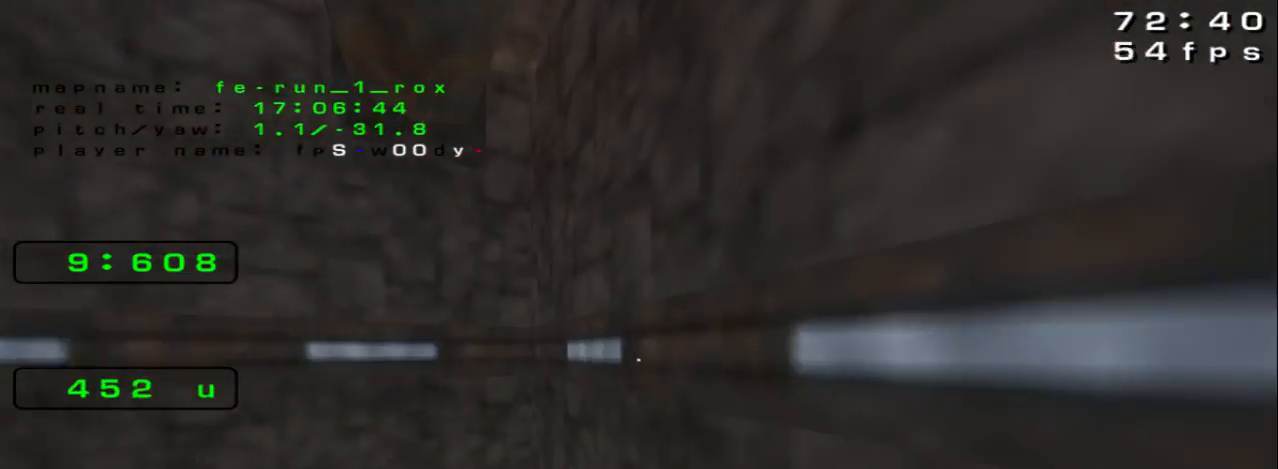
{"keys": ["left"]}
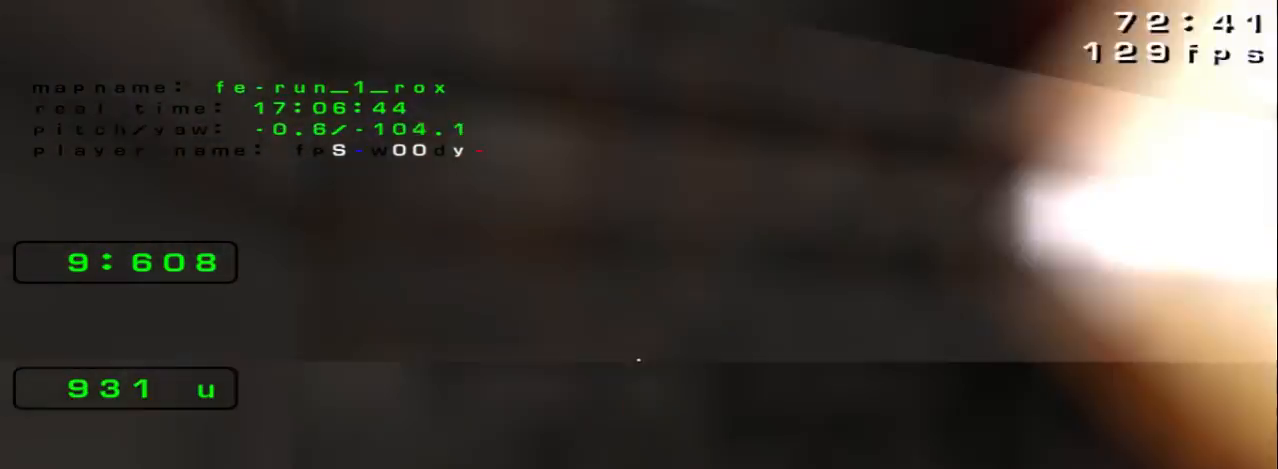
{"keys": ["up"], "events": [[367, "up", "down"], [500, "left", "up"]]}
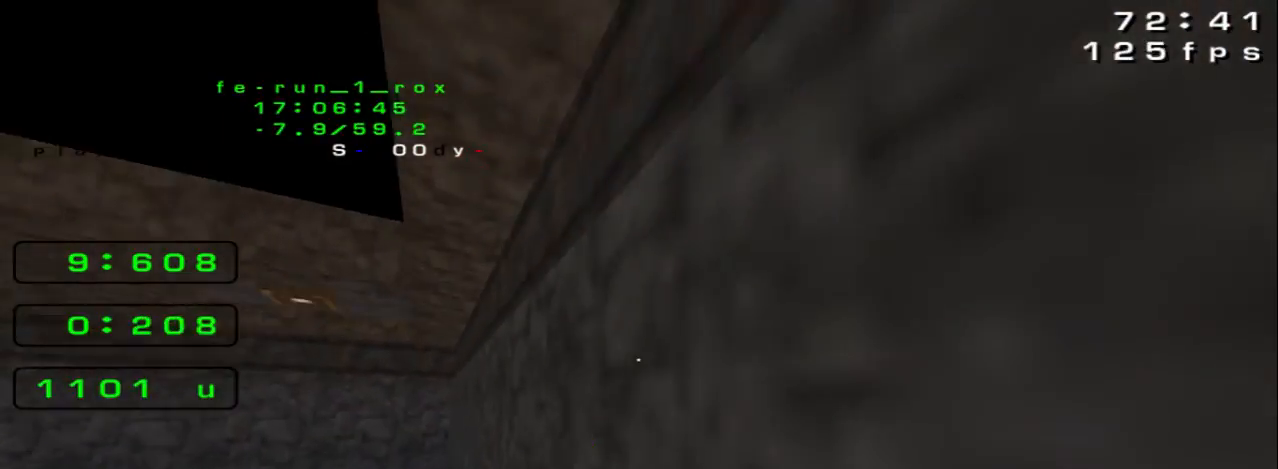
{"keys": ["left"], "events": [[300, "left", "down"], [400, "up", "up"]]}
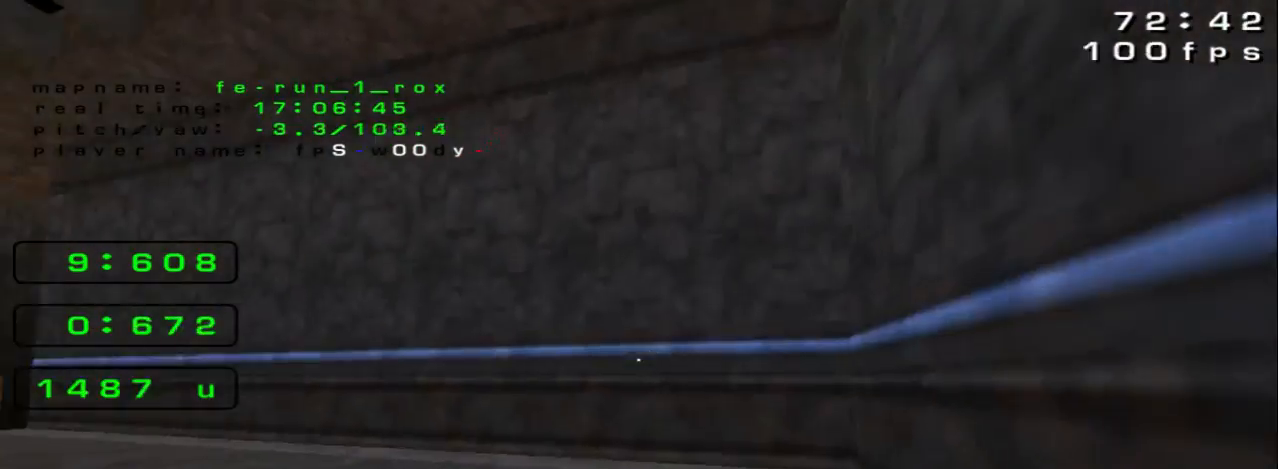
{"keys": ["left"], "events": [[233, "space", "down"], [300, "space", "up"]]}
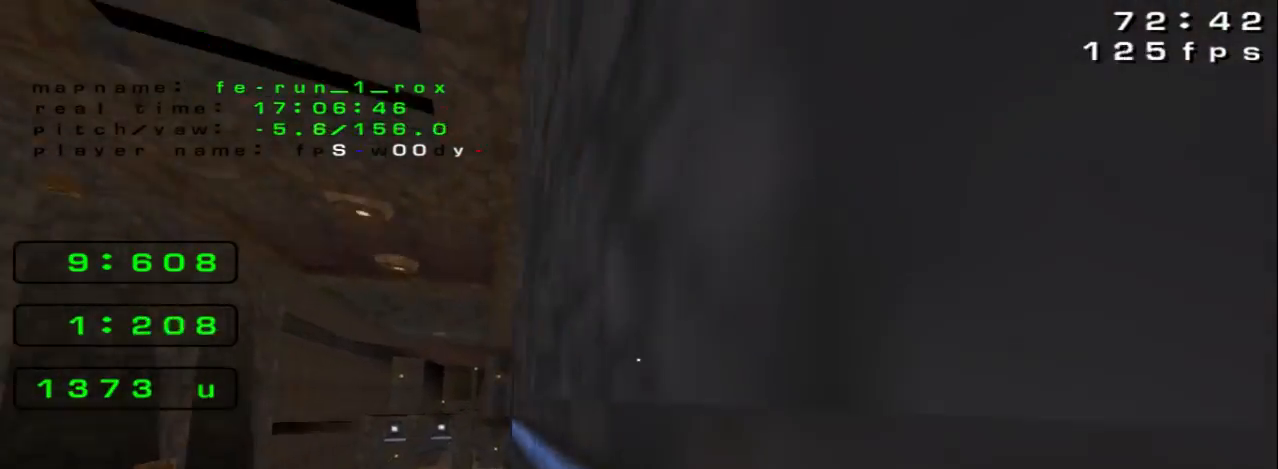
{"keys": ["right"]}
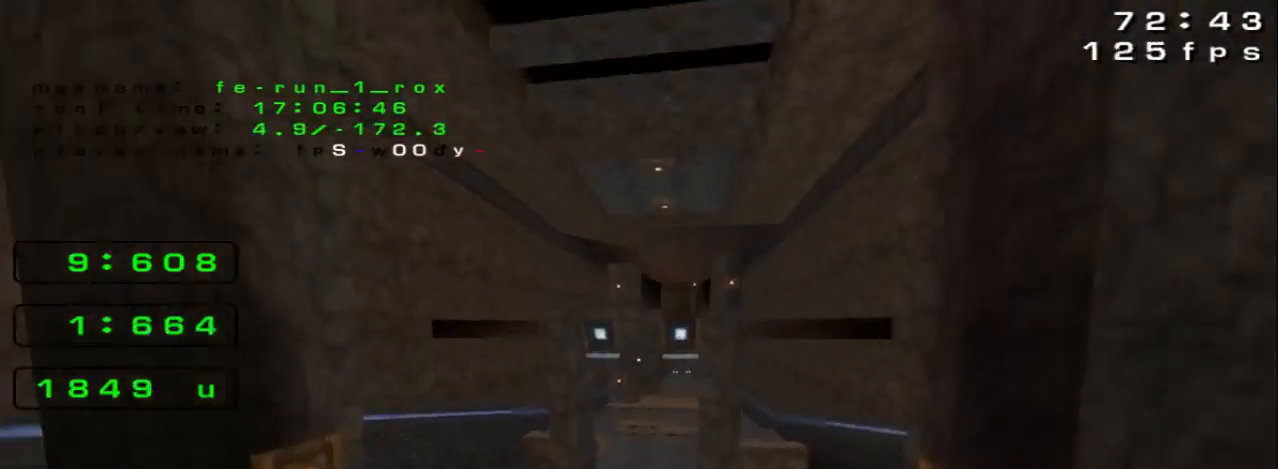
{"keys": ["right", "space"], "events": [[367, "space", "down"]]}
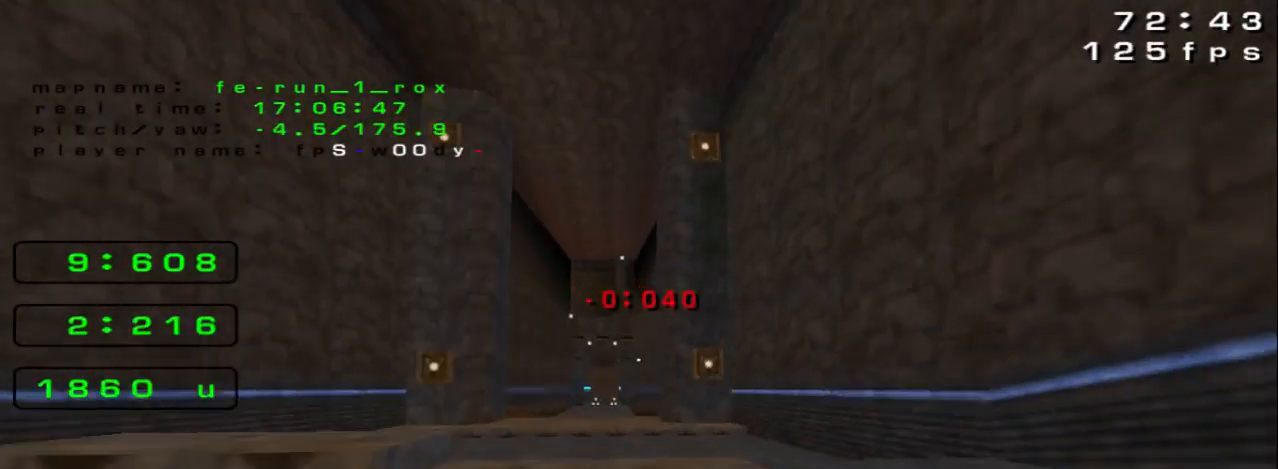
{"keys": ["left", "space"], "events": [[100, "space", "up"], [333, "space", "down"], [367, "right", "up"], [433, "left", "down"]]}
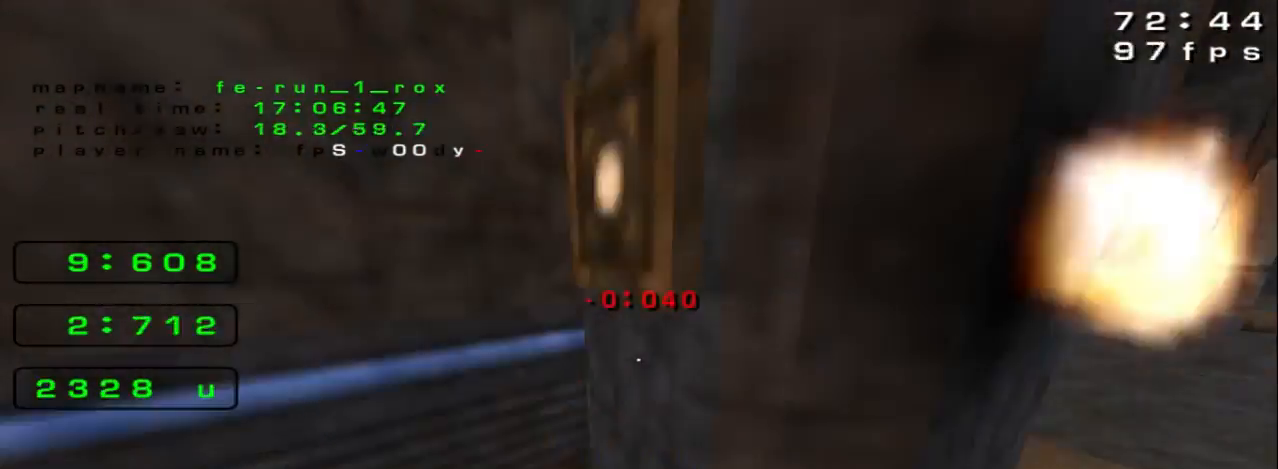
{"keys": ["left", "space"], "events": []}
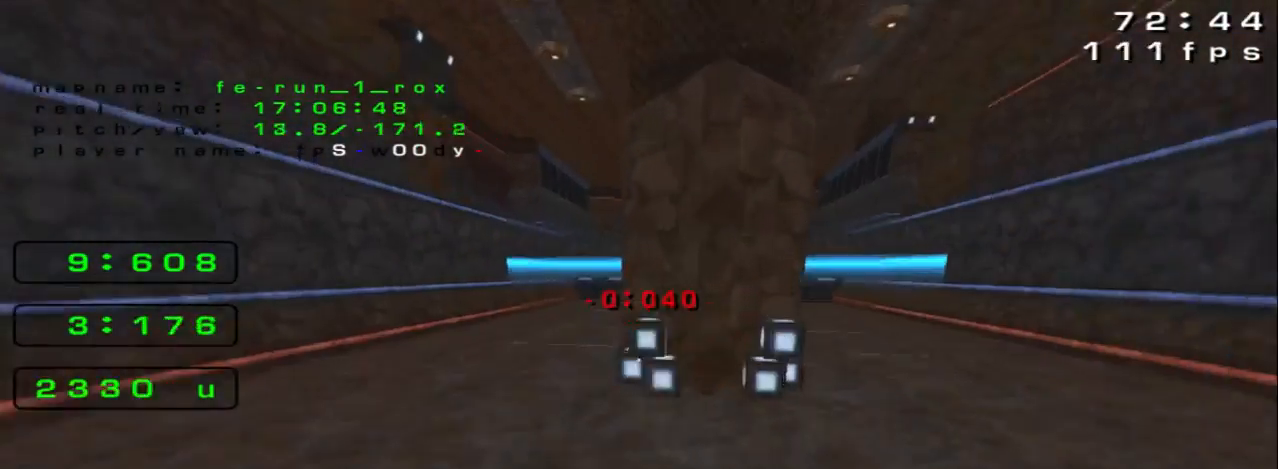
{"keys": [], "events": [[33, "left", "up"], [33, "right", "down"], [67, "space", "up"], [367, "right", "up"]]}
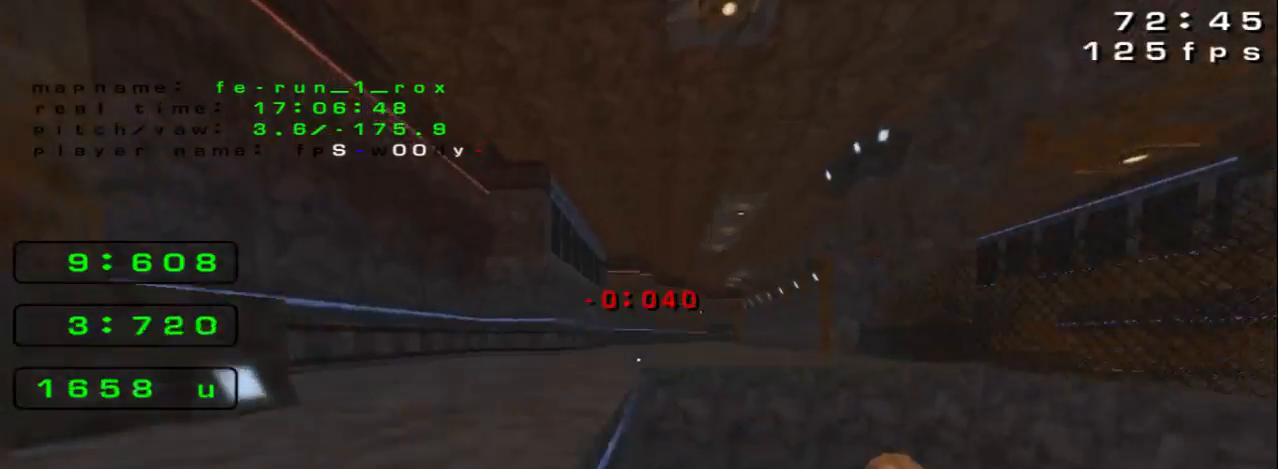
{"keys": ["up"]}
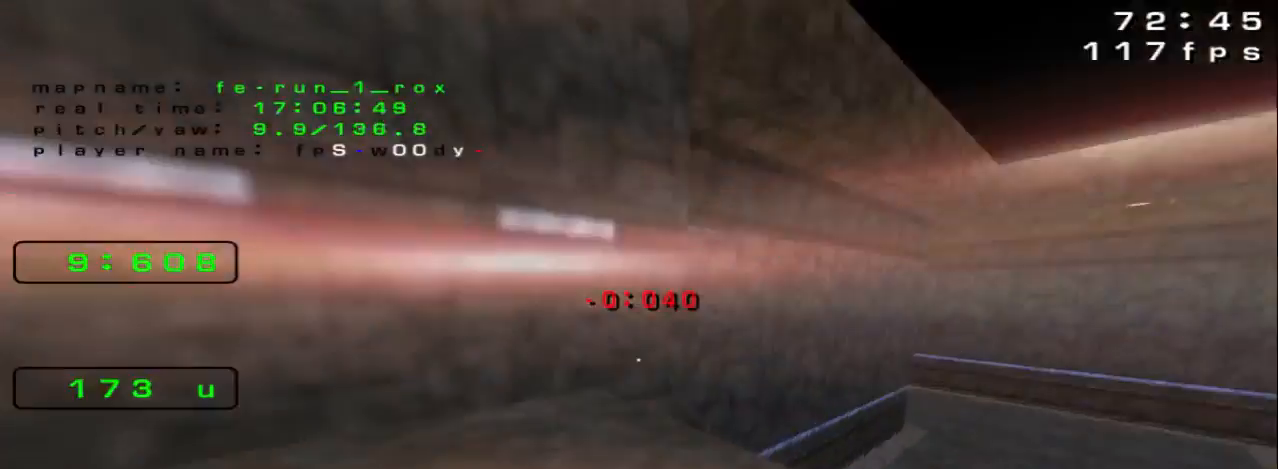
{"keys": ["left", "up"], "events": [[433, "left", "down"]]}
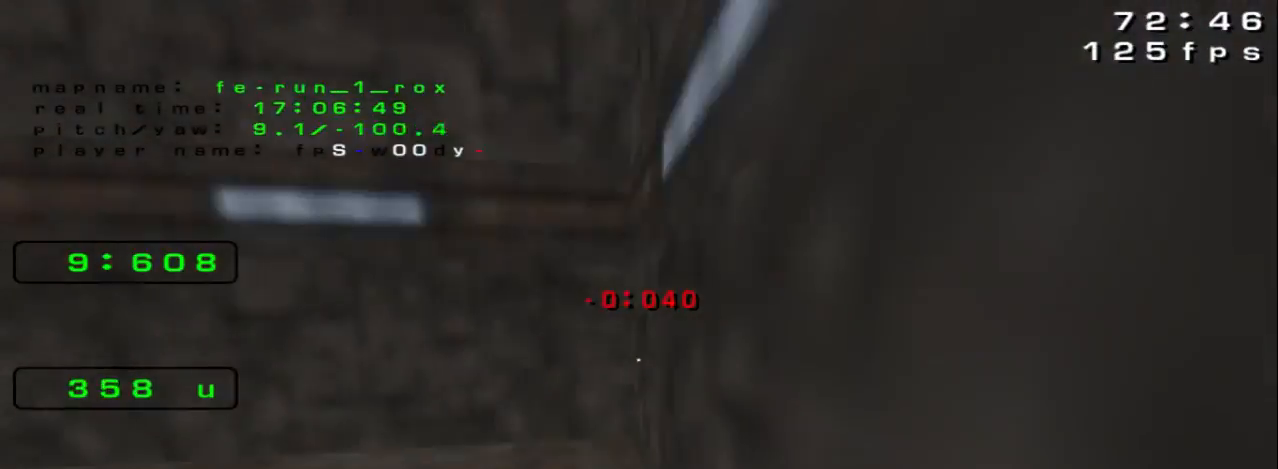
{"keys": ["up"], "events": [[133, "space", "down"], [200, "space", "up"], [400, "left", "up"]]}
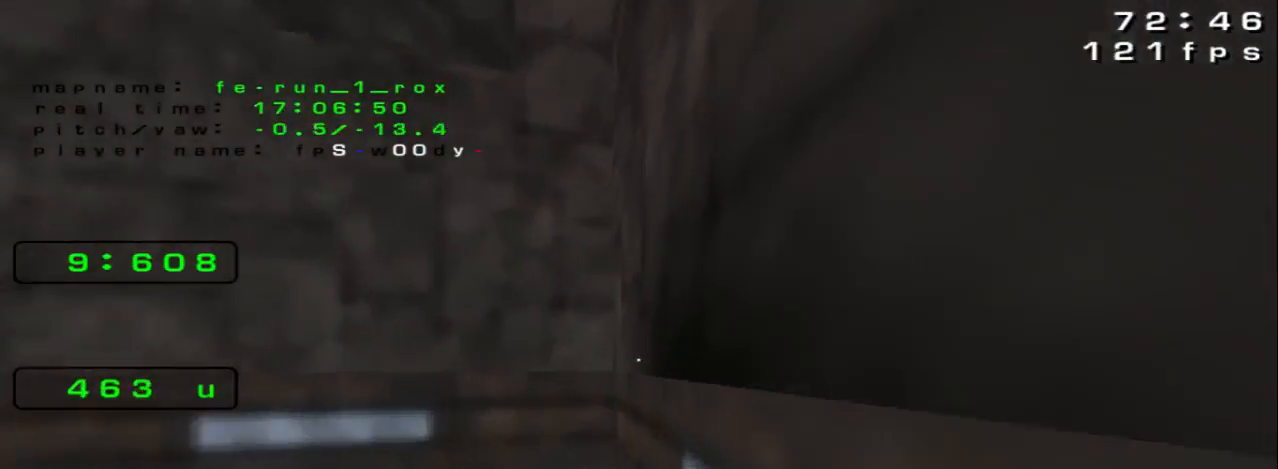
{"keys": ["left"], "events": [[167, "left", "down"], [200, "up", "up"]]}
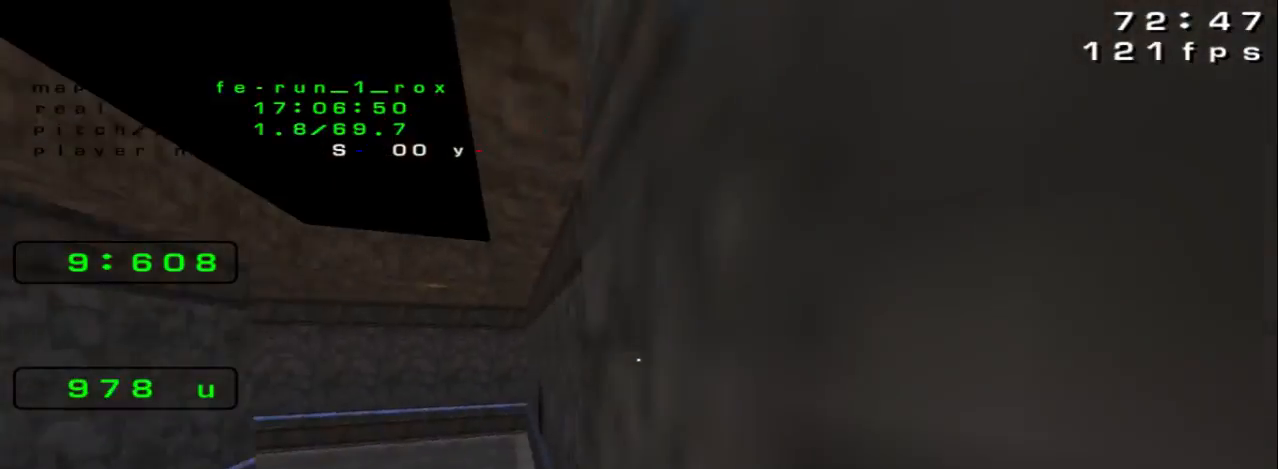
{"keys": ["up"], "events": [[67, "up", "down"], [167, "left", "up"]]}
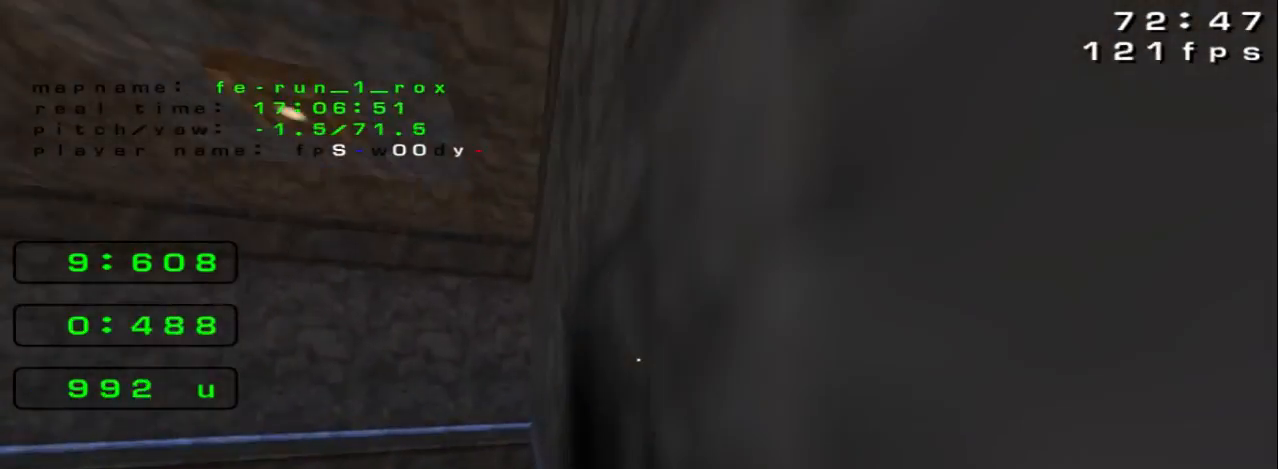
{"keys": ["left", "space"], "events": [[133, "left", "down"], [167, "up", "up"], [500, "space", "down"]]}
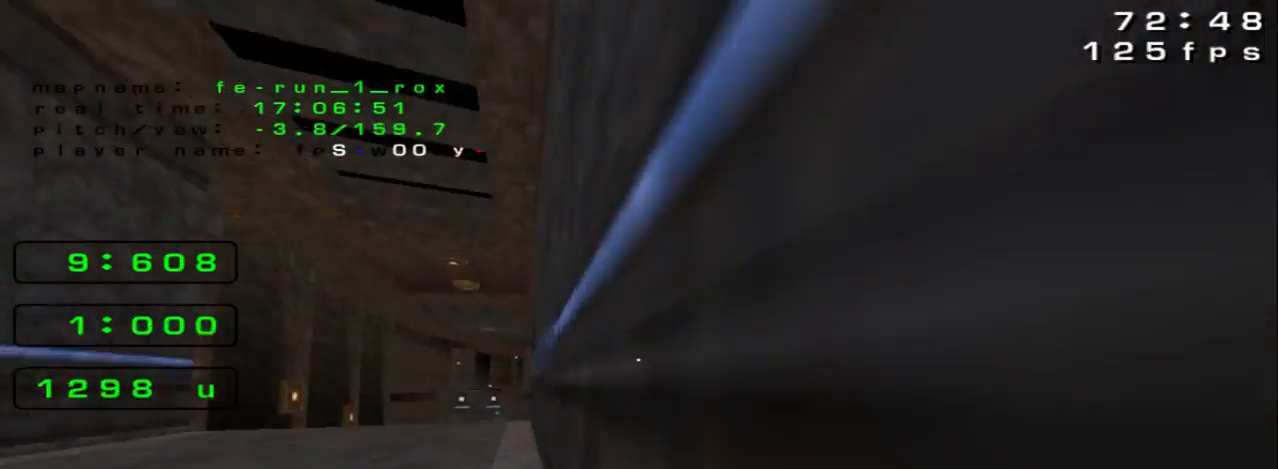
{"keys": ["left"]}
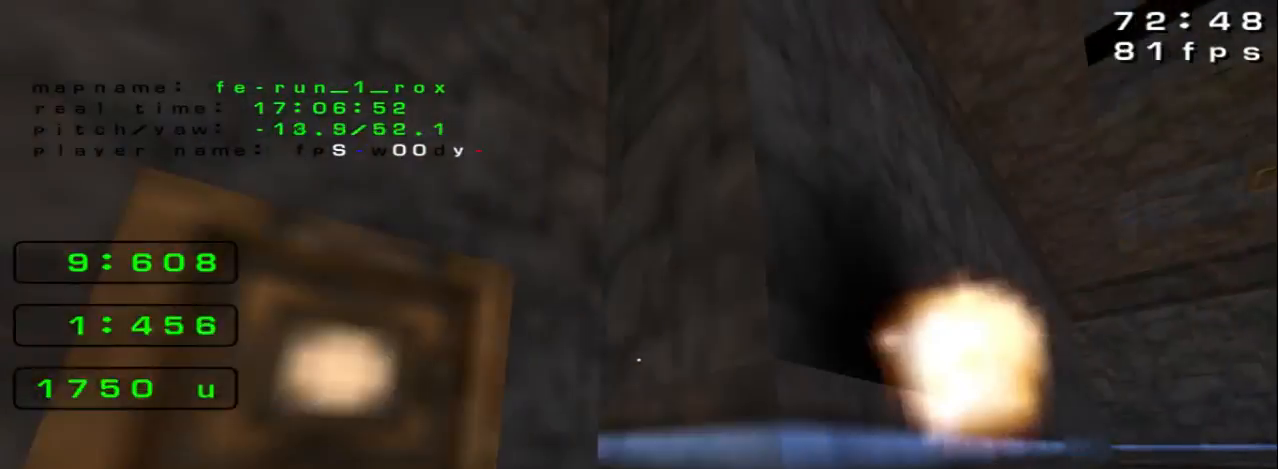
{"keys": ["right"], "events": [[200, "left", "up"], [200, "right", "down"]]}
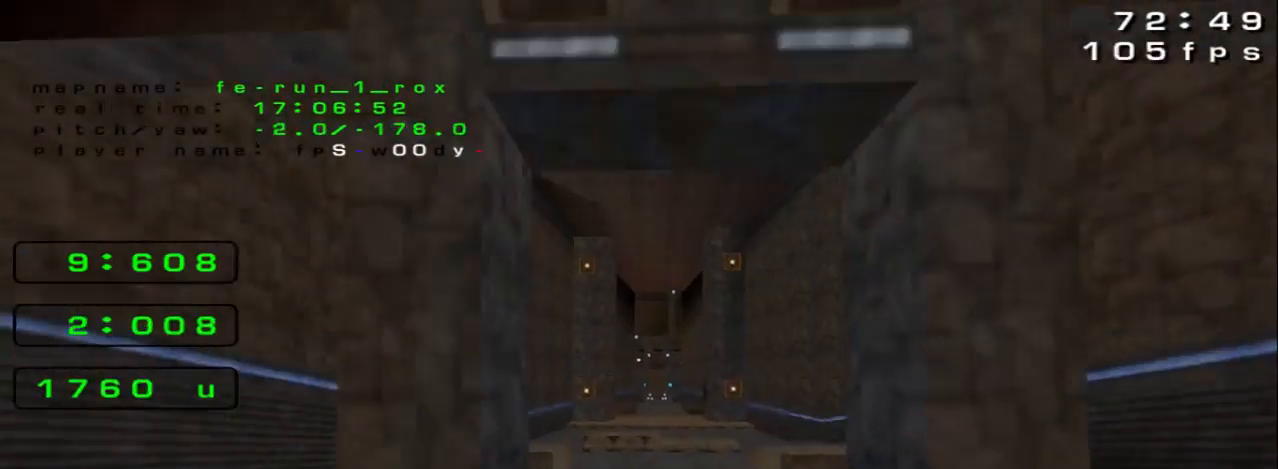
{"keys": ["right"], "events": [[33, "space", "down"], [333, "space", "up"]]}
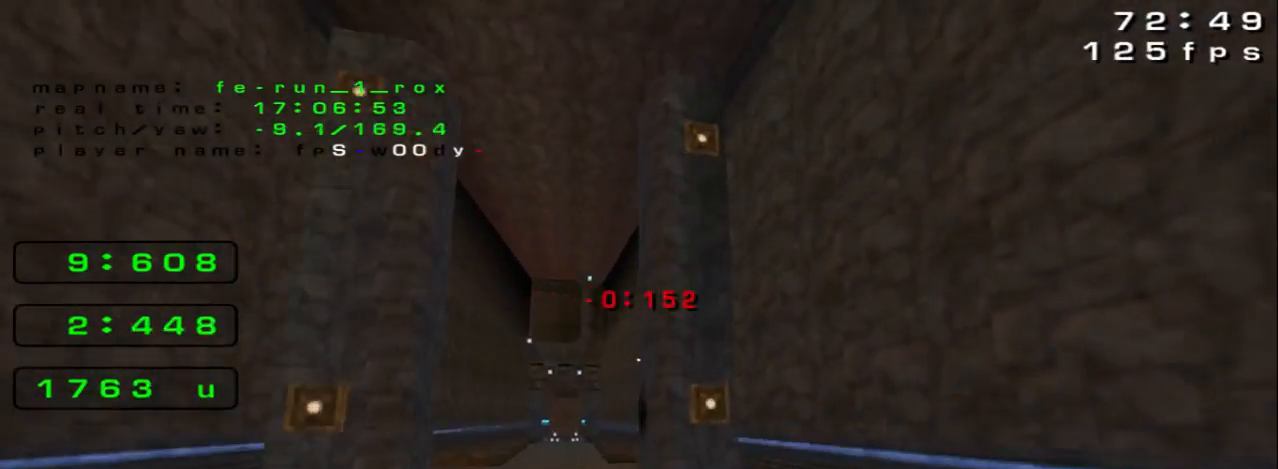
{"keys": ["left", "space"], "events": [[167, "space", "down"], [200, "left", "down"], [200, "right", "up"]]}
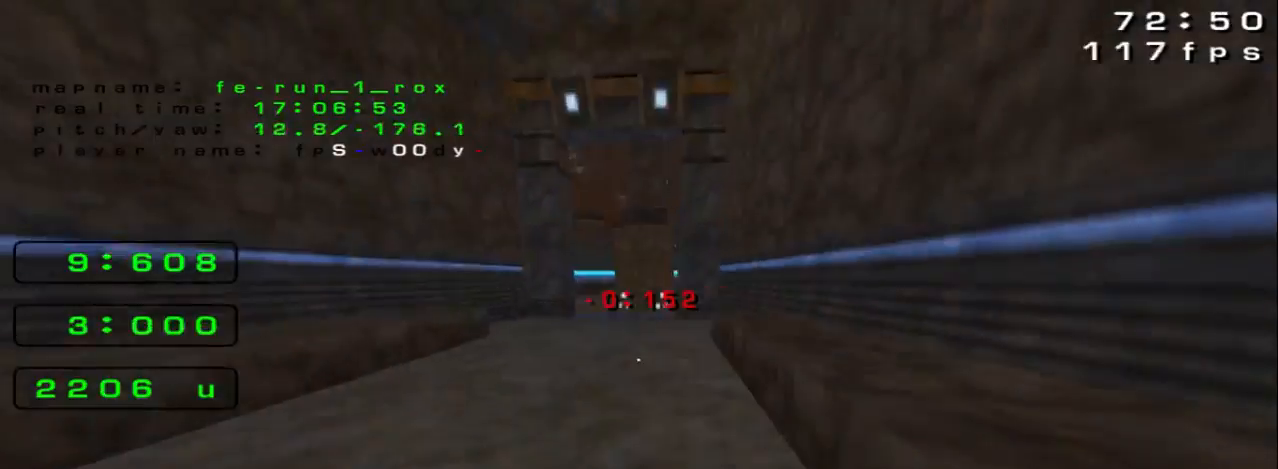
{"keys": ["right"], "events": [[233, "right", "down"], [267, "left", "up"], [400, "space", "up"]]}